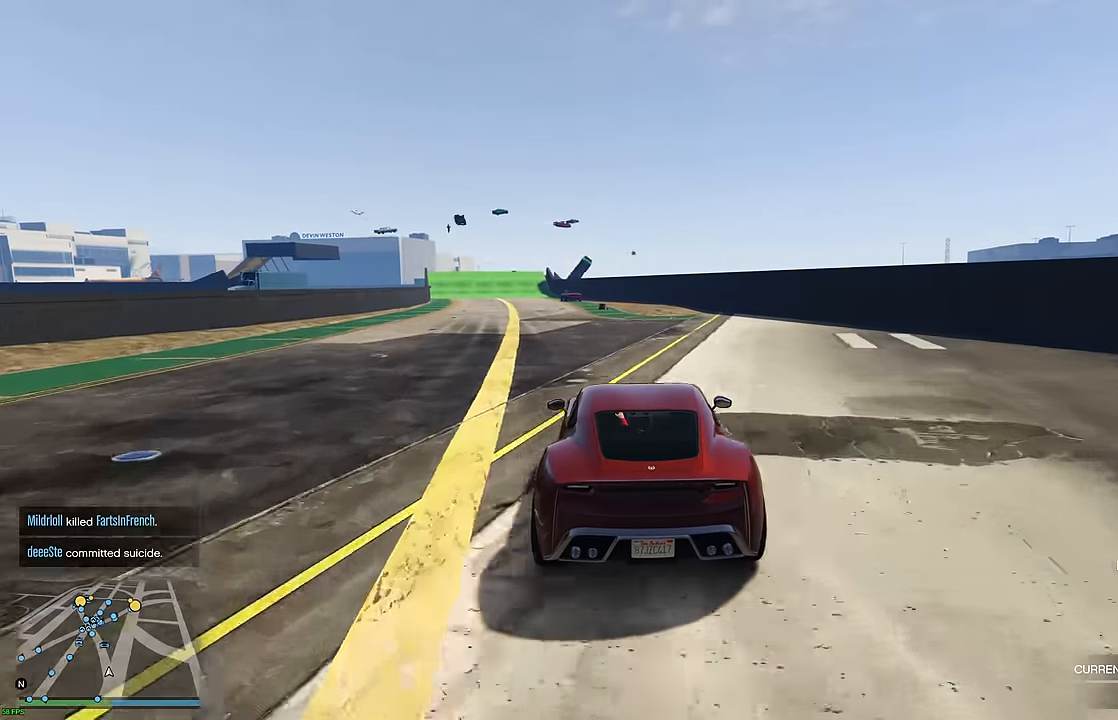
Gameplay with a controller (Xbox layout); each line is a JSON object with the inputs held at the frame after it. "events" lists button and stick changes between this image and that frame as [ms after this image, input, new state], when the widget could be followed in between.
{"buttons": ["R2"], "left_stick": "center", "right_stick": "center", "events": [[350, "left_stick", "up-left"], [483, "left_stick", "center"]]}
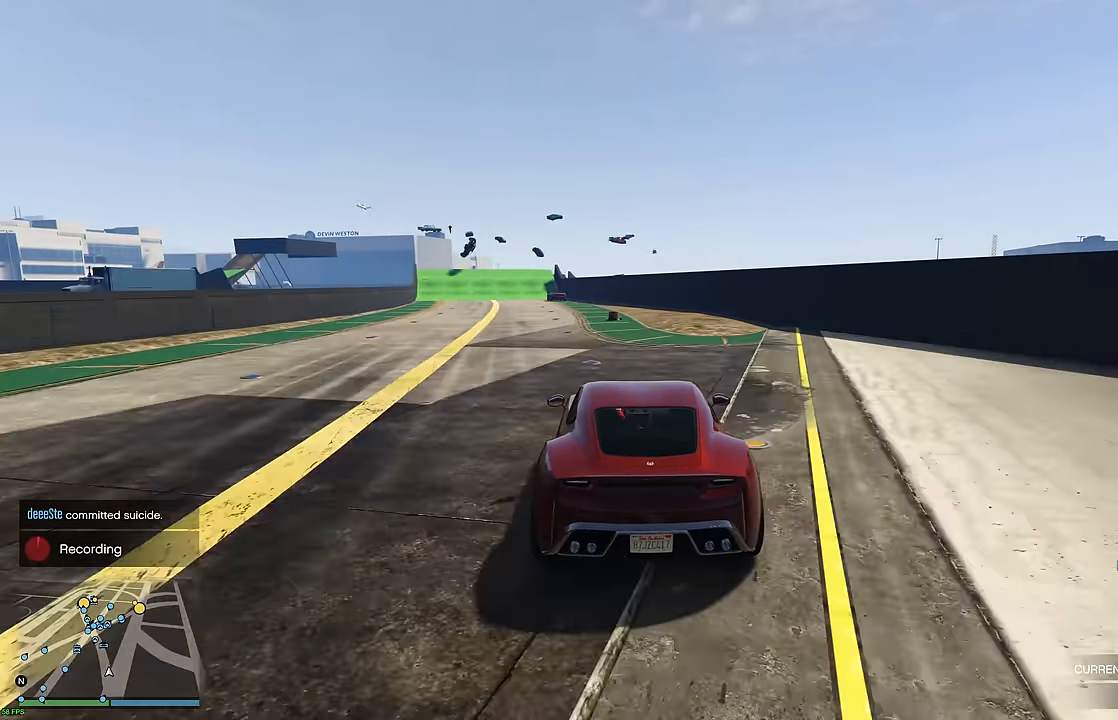
{"buttons": ["R2"], "left_stick": "center", "right_stick": "center", "events": [[100, "left_stick", "left"], [150, "left_stick", "center"]]}
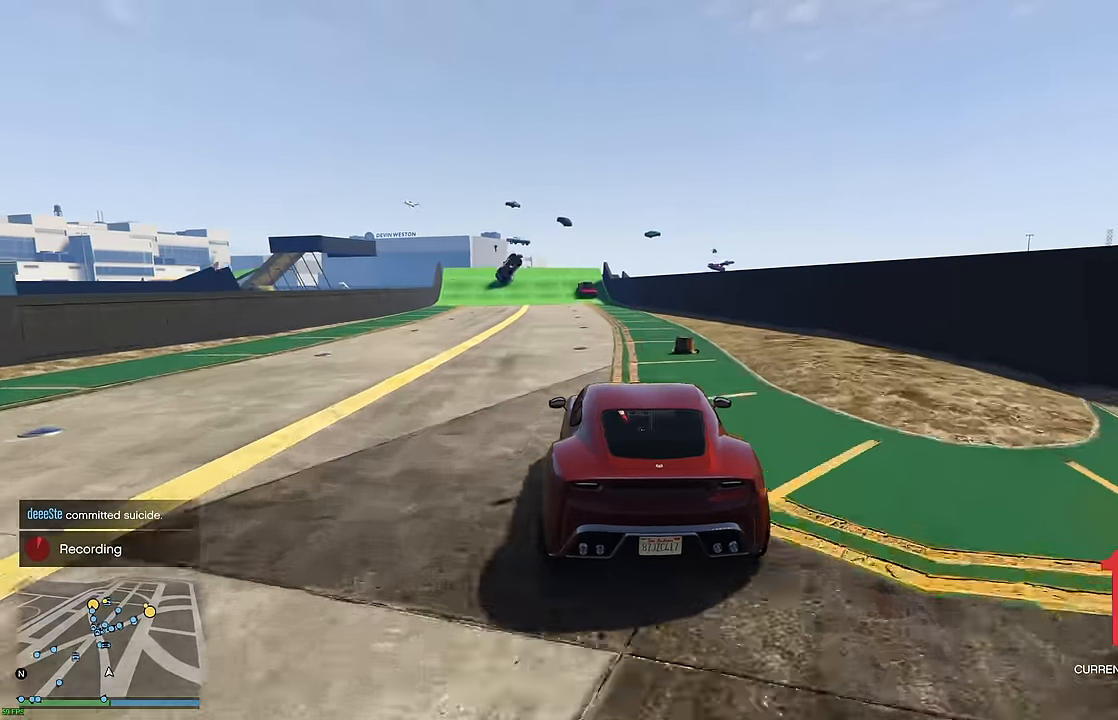
{"buttons": ["R2"], "left_stick": "center", "right_stick": "center", "events": [[333, "left_stick", "up-left"], [400, "left_stick", "center"]]}
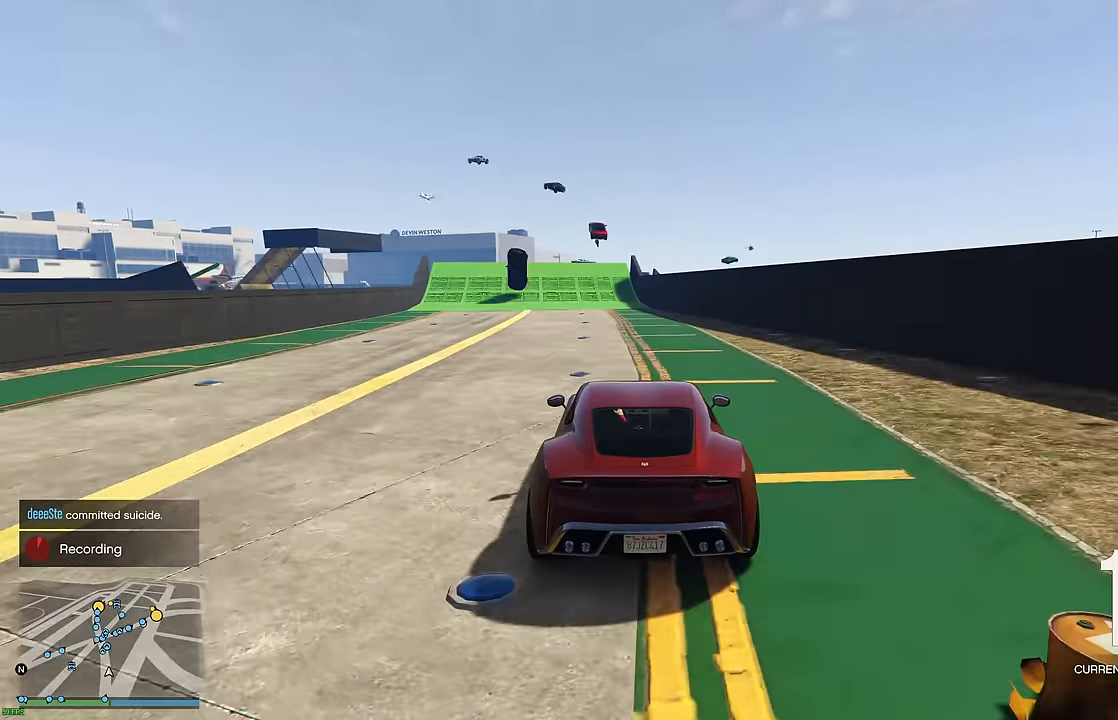
{"buttons": ["R2"], "left_stick": "left", "right_stick": "center", "events": [[433, "left_stick", "left"]]}
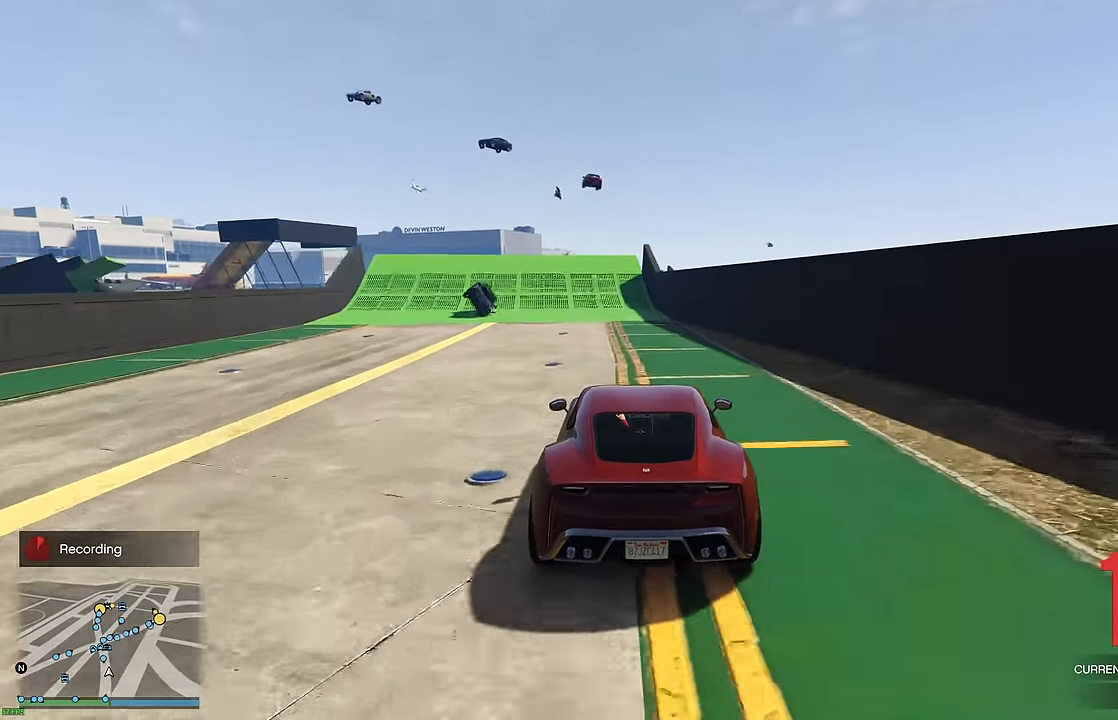
{"buttons": ["R2"], "left_stick": "up-left", "right_stick": "center", "events": [[33, "left_stick", "center"], [233, "left_stick", "left"], [333, "left_stick", "center"], [466, "left_stick", "up-left"]]}
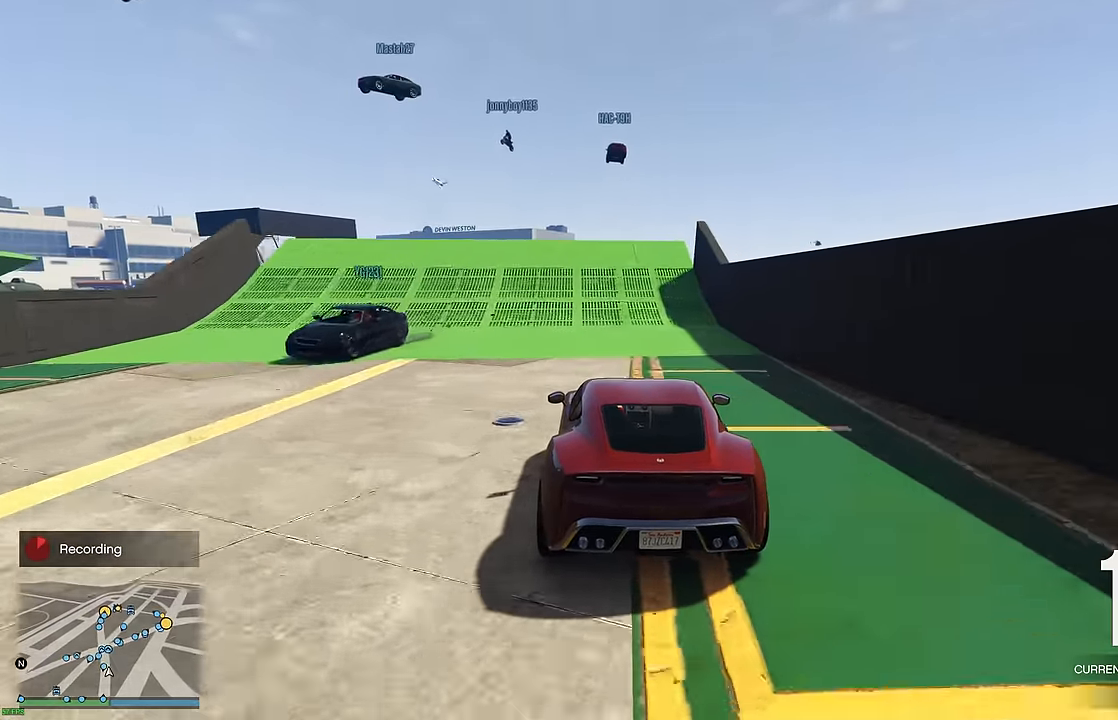
{"buttons": ["R2"], "left_stick": "center", "right_stick": "center", "events": [[33, "left_stick", "center"]]}
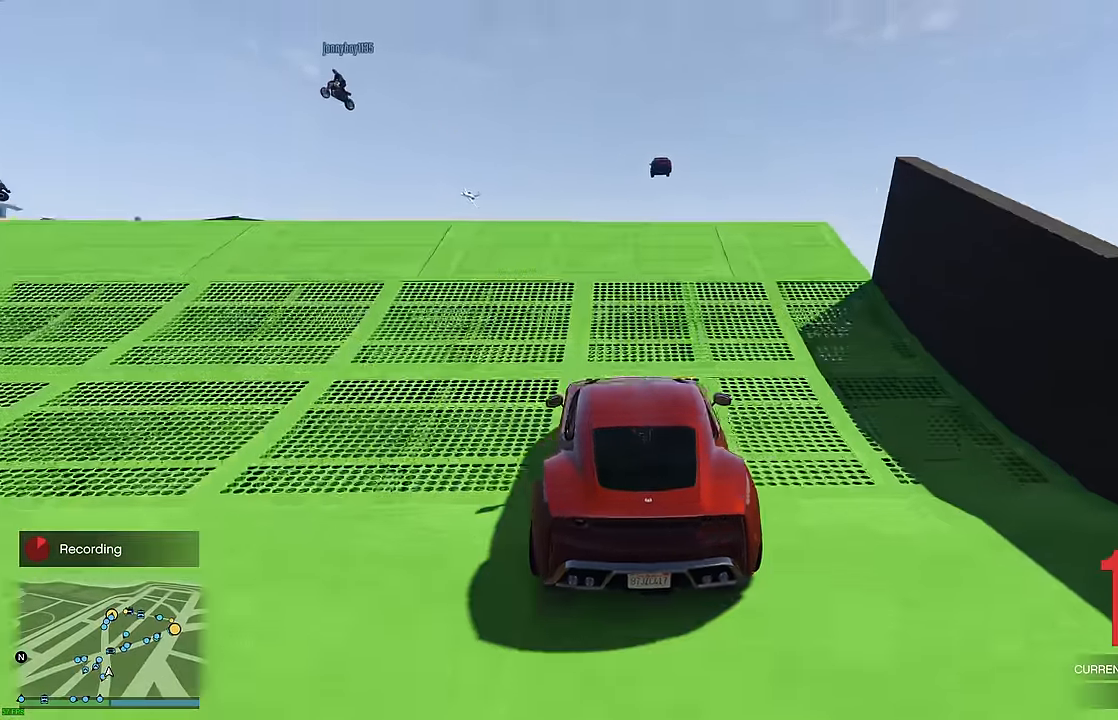
{"buttons": ["R2"], "left_stick": "center", "right_stick": "center", "events": [[33, "left_stick", "right"], [100, "left_stick", "center"]]}
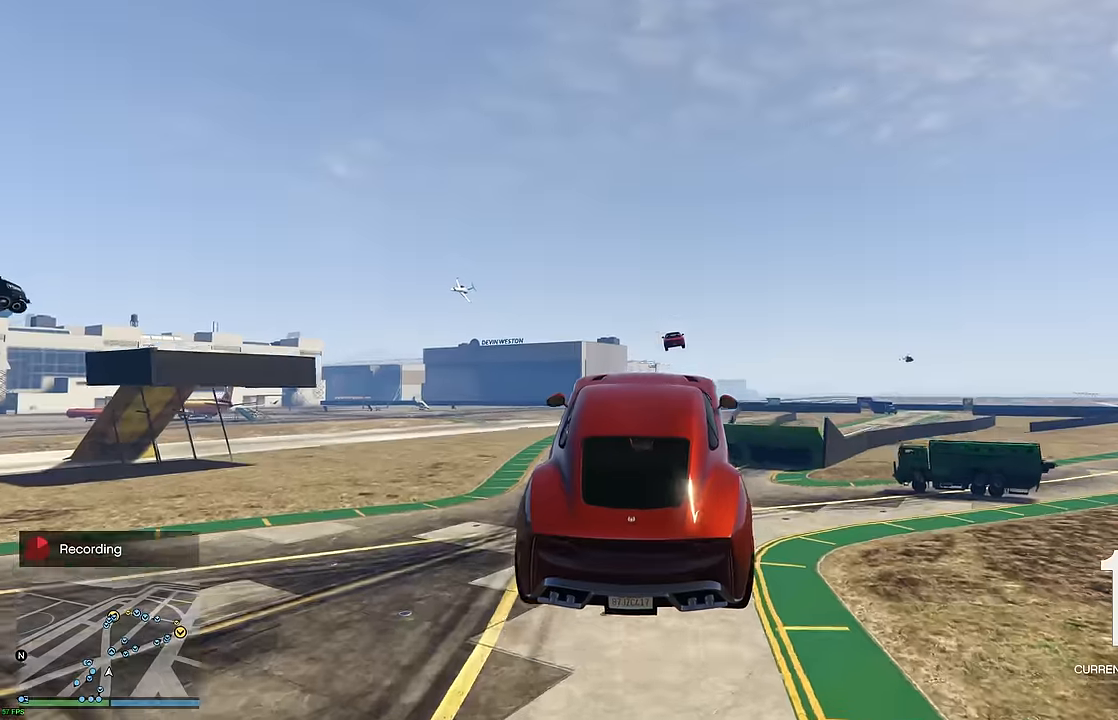
{"buttons": ["R2"], "left_stick": "center", "right_stick": "center", "events": []}
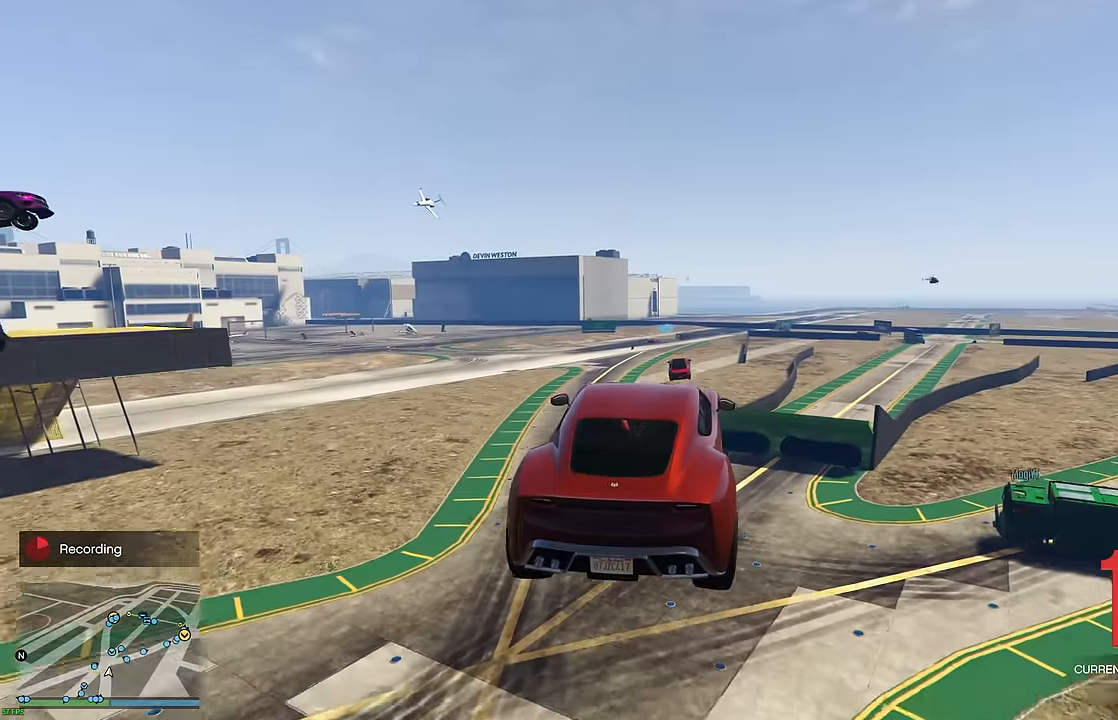
{"buttons": ["R2"], "left_stick": "center", "right_stick": "center", "events": [[100, "left_stick", "down-left"], [283, "left_stick", "center"]]}
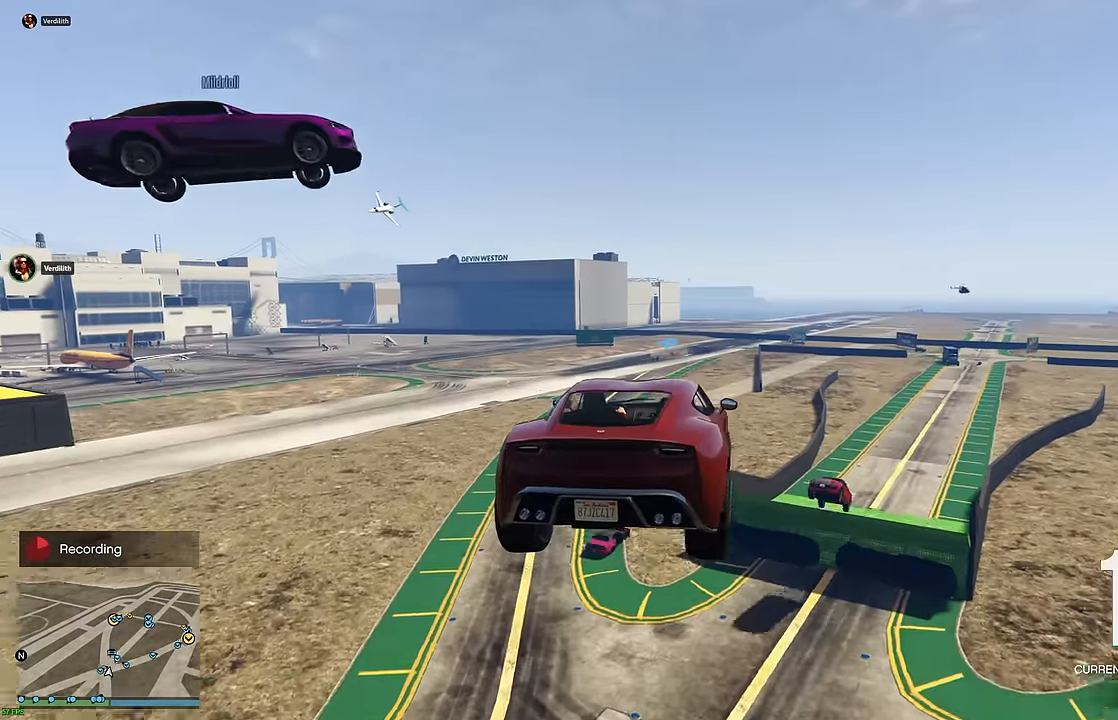
{"buttons": ["R2"], "left_stick": "center", "right_stick": "center", "events": [[133, "left_stick", "down-left"], [300, "left_stick", "center"]]}
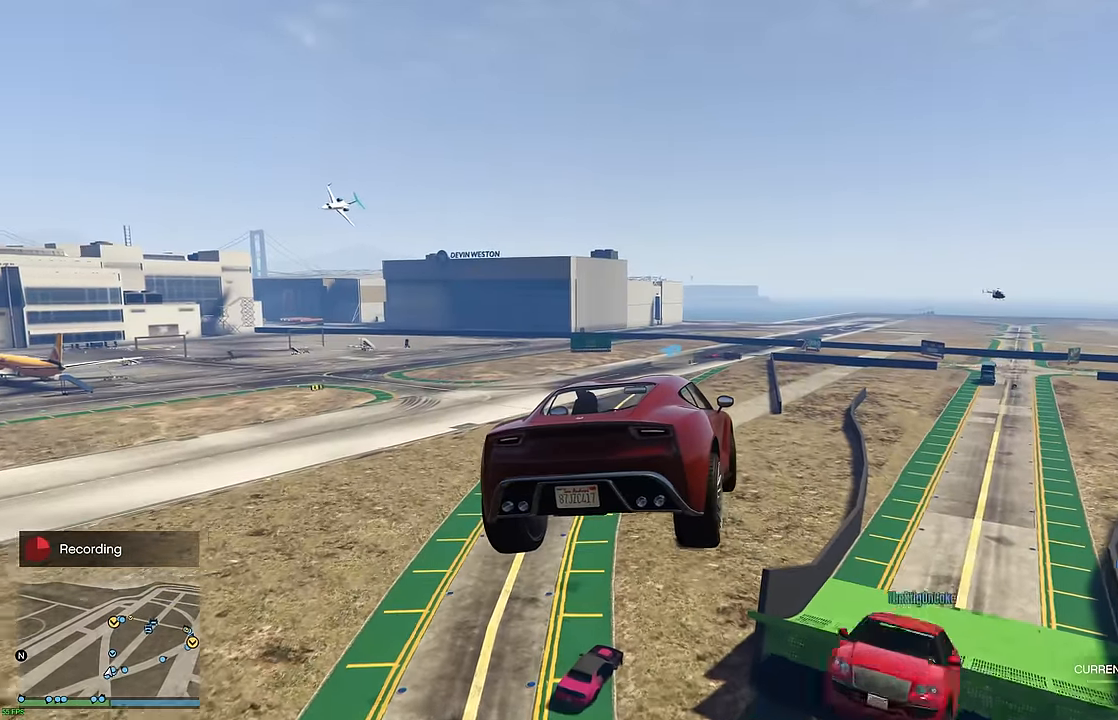
{"buttons": ["R2"], "left_stick": "left", "right_stick": "center", "events": [[100, "left_stick", "right"], [333, "left_stick", "center"], [433, "left_stick", "left"]]}
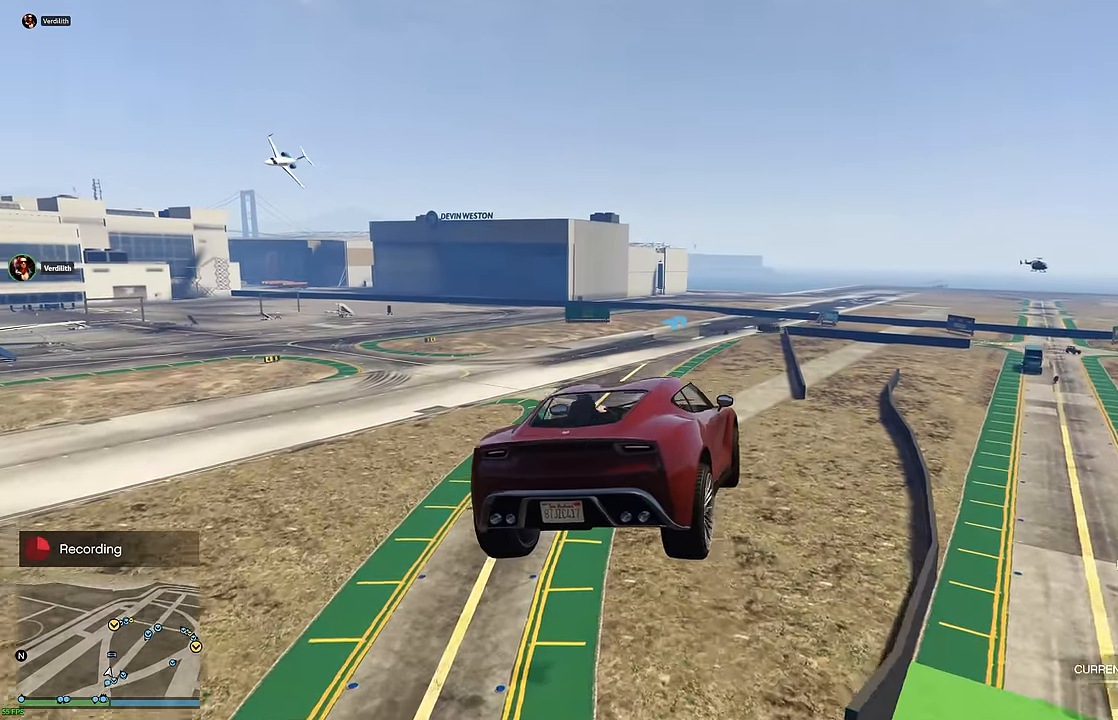
{"buttons": ["R2"], "left_stick": "center", "right_stick": "center", "events": [[50, "A", "down"], [283, "left_stick", "center"], [300, "A", "up"]]}
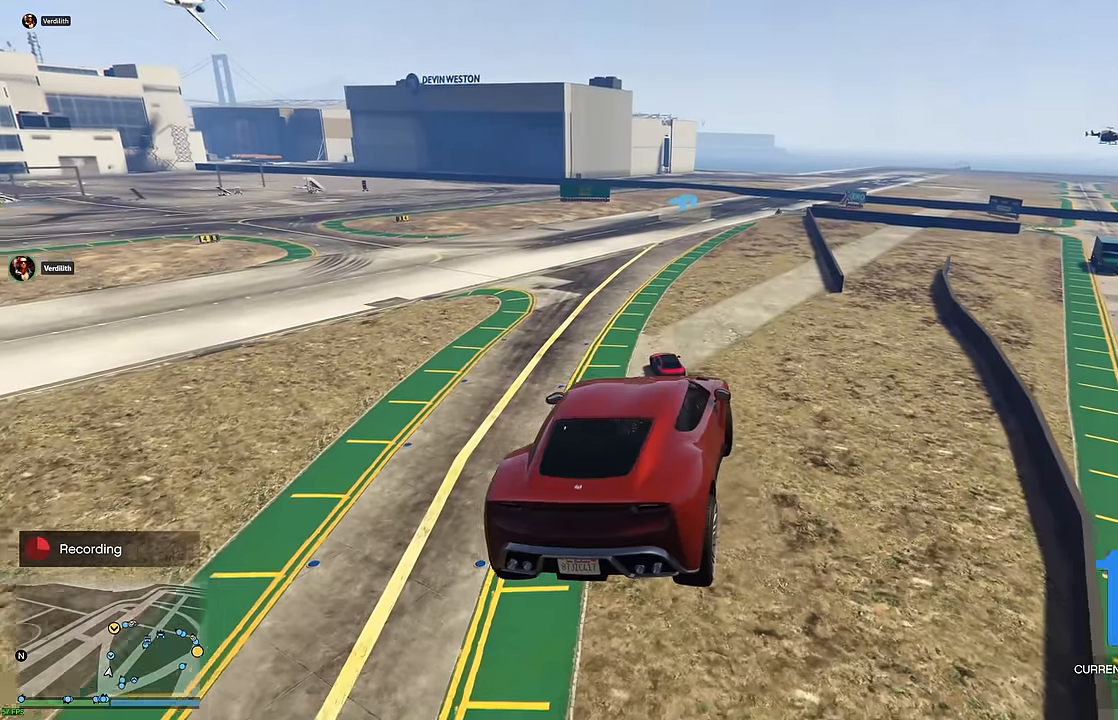
{"buttons": ["R2"], "left_stick": "center", "right_stick": "center", "events": [[200, "left_stick", "up-right"], [350, "left_stick", "center"]]}
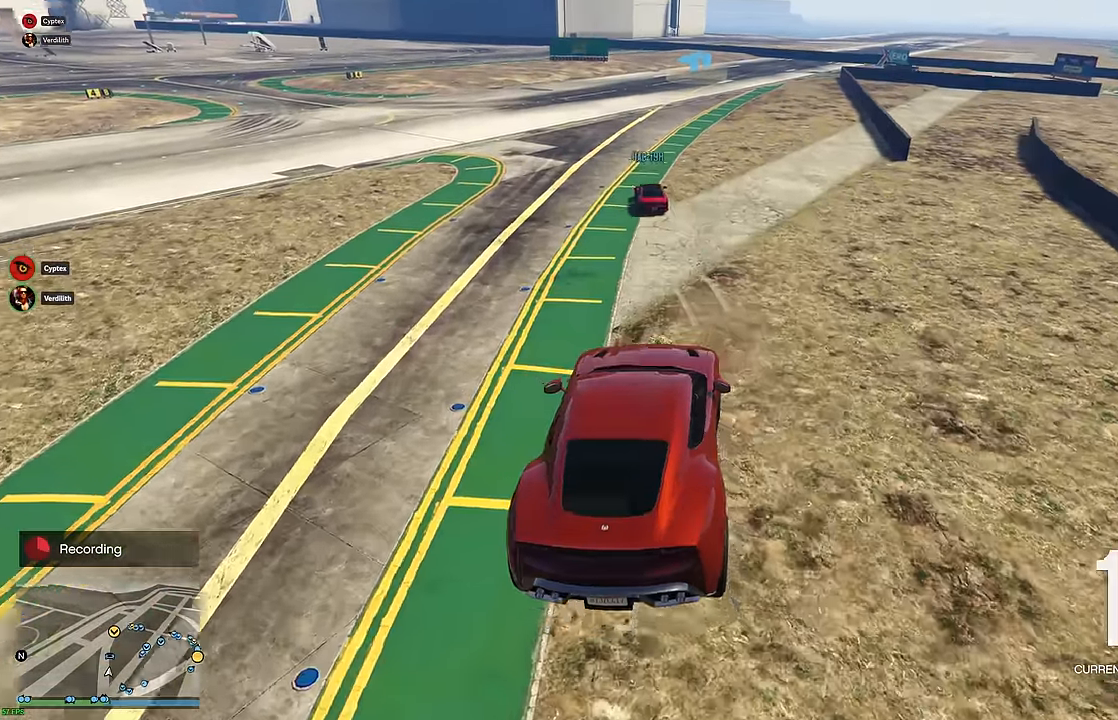
{"buttons": ["R2"], "left_stick": "center", "right_stick": "up", "events": [[33, "right_stick", "up"]]}
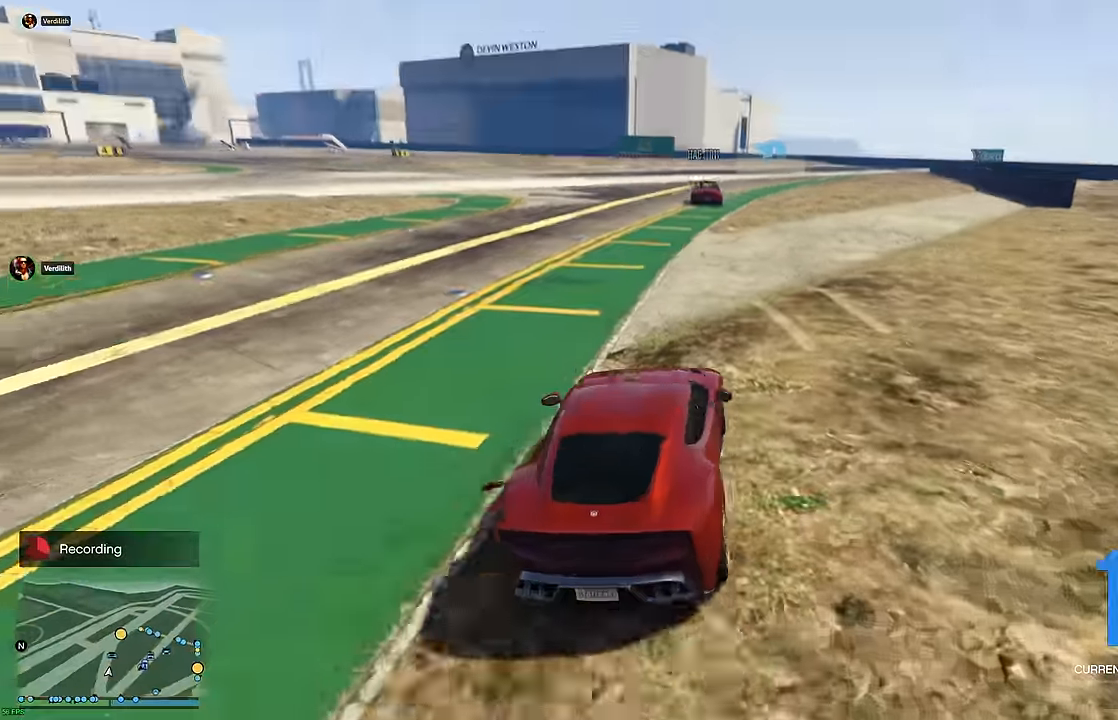
{"buttons": ["R2"], "left_stick": "center", "right_stick": "up", "events": []}
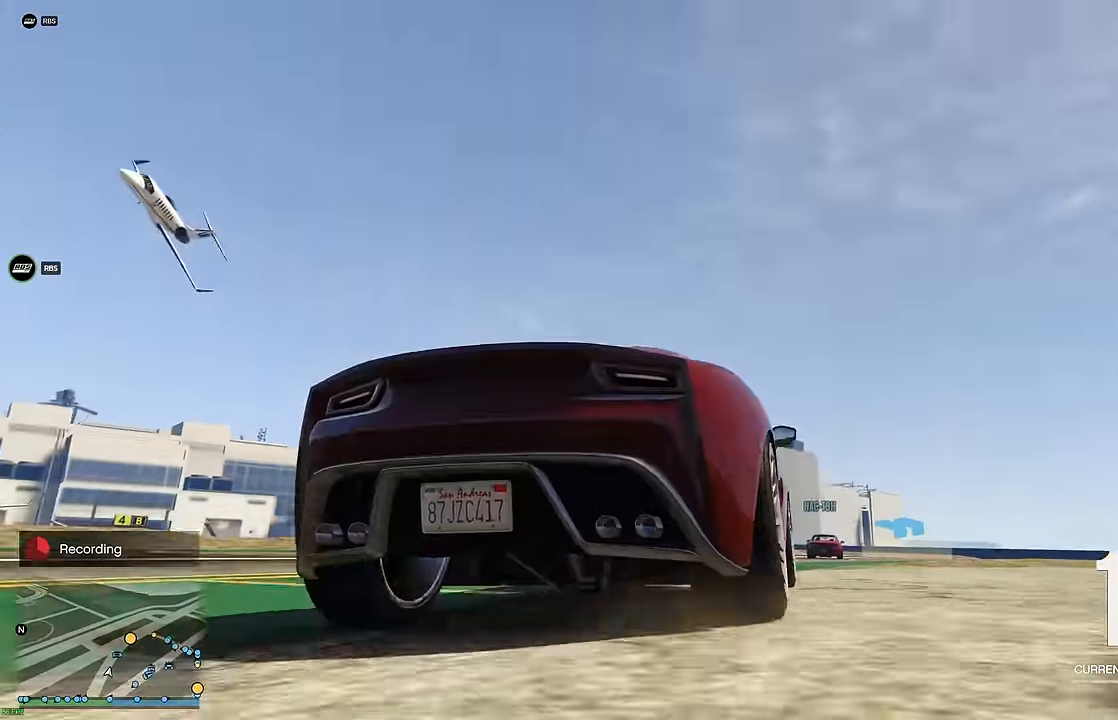
{"buttons": ["R2"], "left_stick": "right", "right_stick": "center", "events": [[133, "right_stick", "center"], [450, "left_stick", "right"]]}
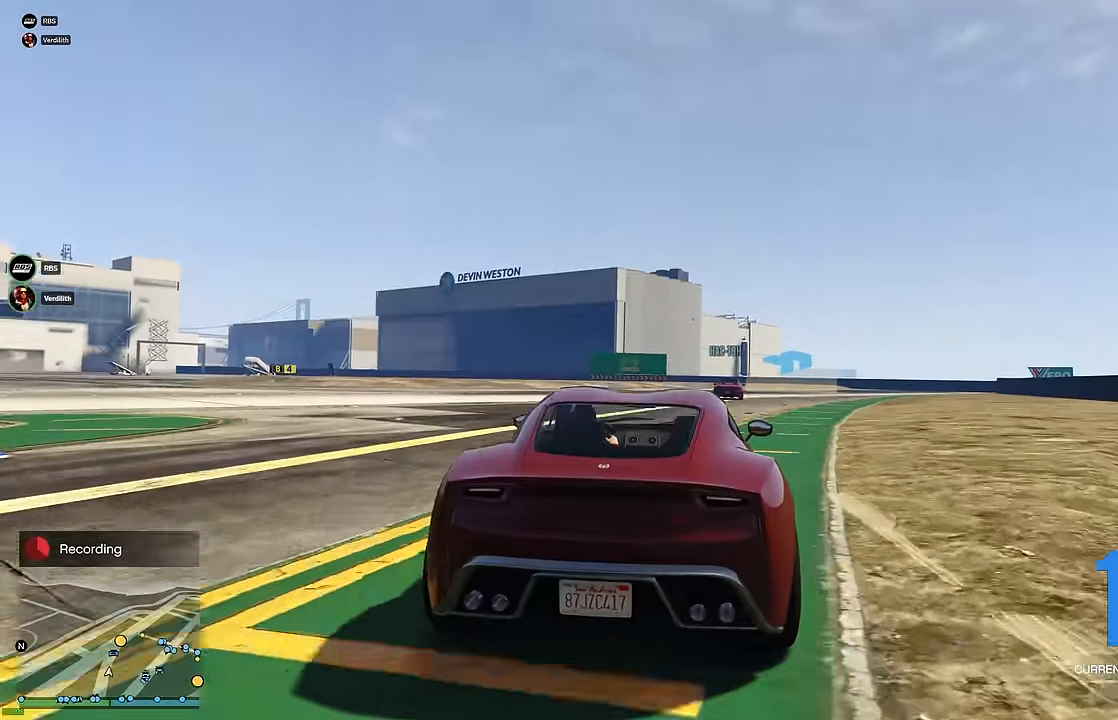
{"buttons": ["R2", "R3"], "left_stick": "center", "right_stick": "center", "events": [[66, "left_stick", "center"], [116, "R3", "down"]]}
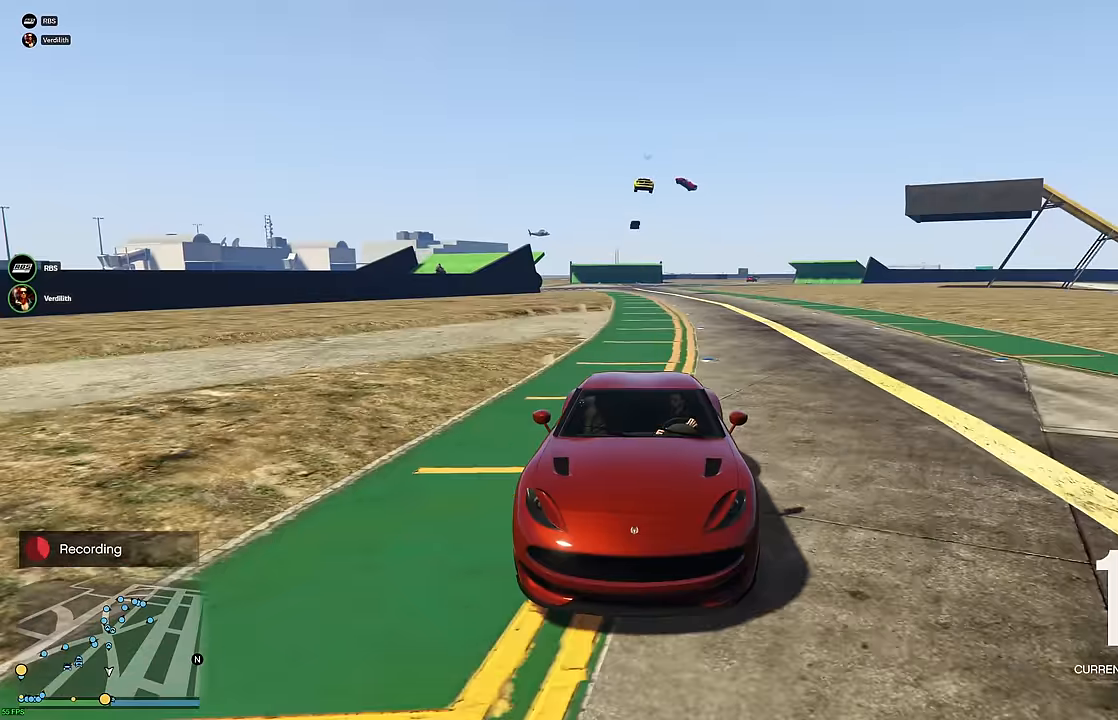
{"buttons": ["R2"], "left_stick": "center", "right_stick": "center", "events": [[316, "R3", "up"]]}
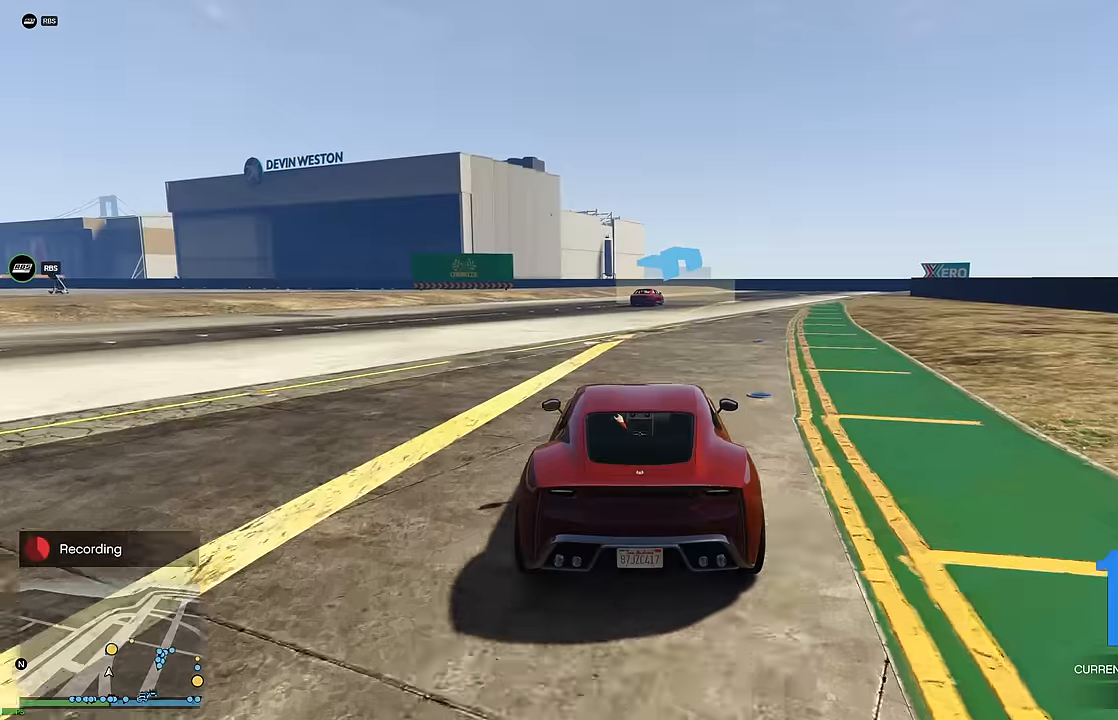
{"buttons": ["R2", "R3"], "left_stick": "center", "right_stick": "up", "events": [[167, "left_stick", "right"], [317, "left_stick", "center"], [434, "R3", "down"], [500, "right_stick", "up"]]}
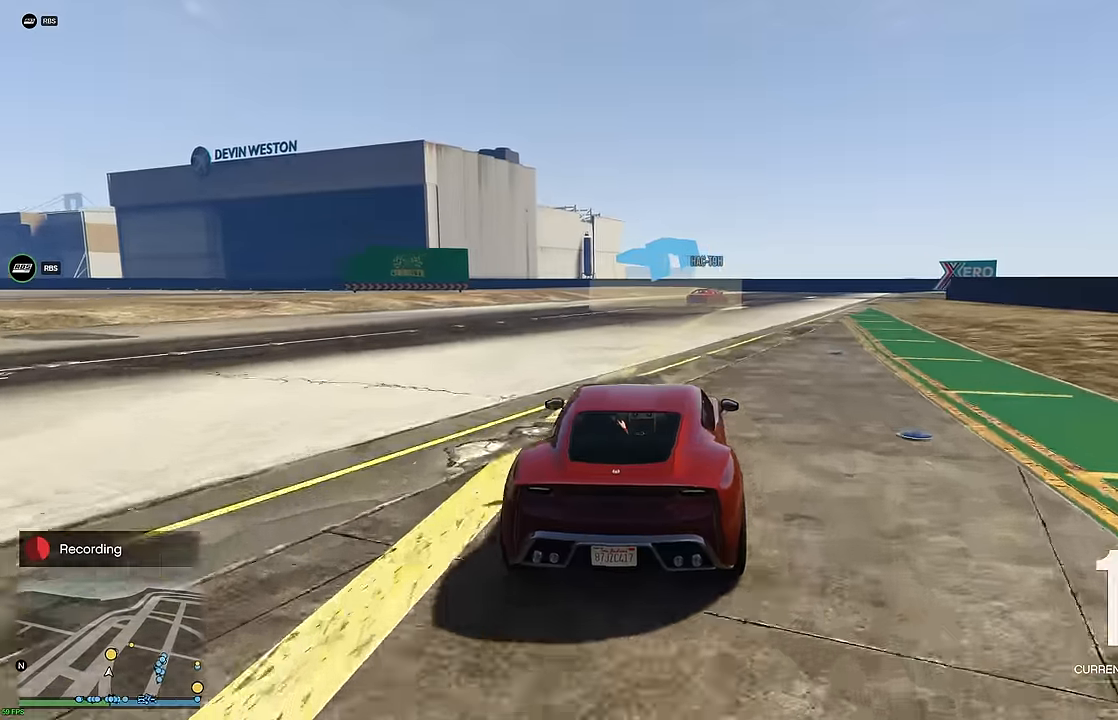
{"buttons": ["R2"], "left_stick": "right", "right_stick": "center", "events": [[284, "right_stick", "center"], [367, "R3", "up"], [417, "left_stick", "right"]]}
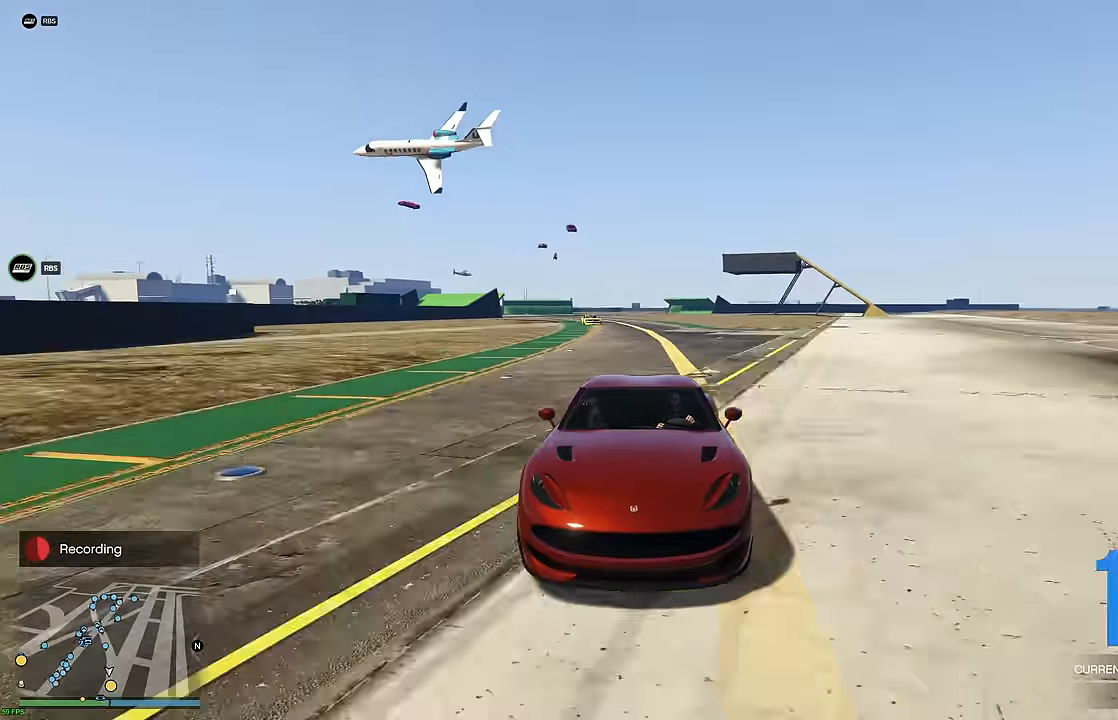
{"buttons": ["R2"], "left_stick": "center", "right_stick": "center", "events": [[34, "left_stick", "center"], [217, "left_stick", "right"], [317, "left_stick", "center"]]}
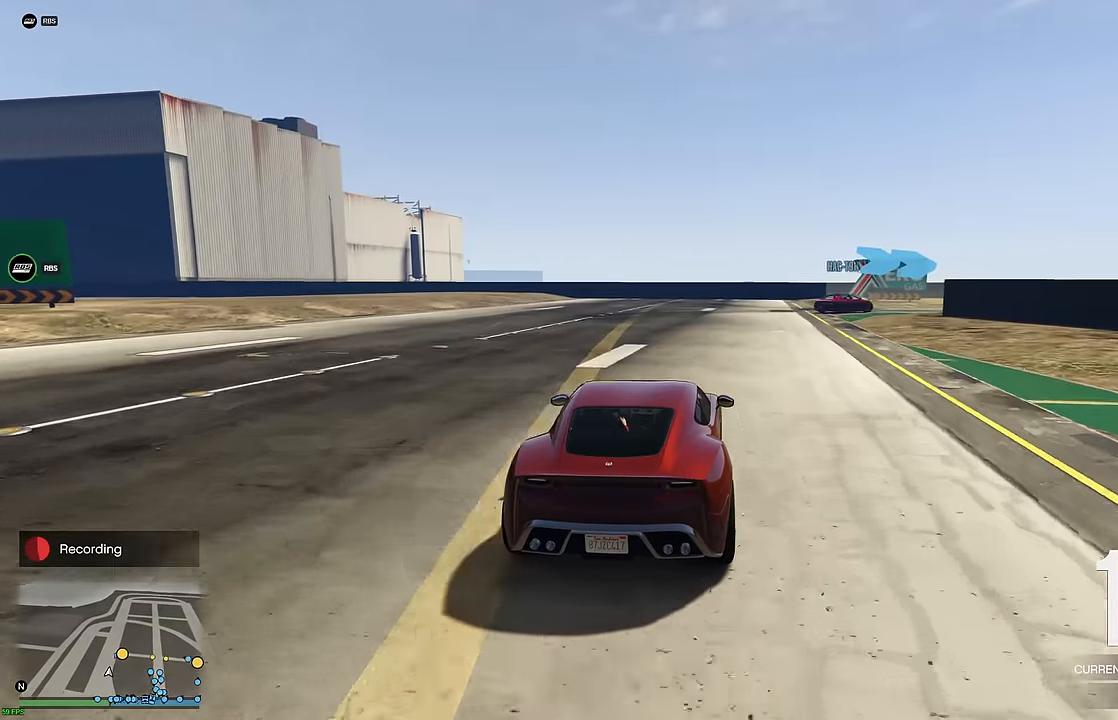
{"buttons": ["L2"], "left_stick": "right", "right_stick": "center", "events": [[100, "left_stick", "right"], [267, "left_stick", "center"], [367, "left_stick", "right"], [434, "L2", "down"], [450, "R2", "up"]]}
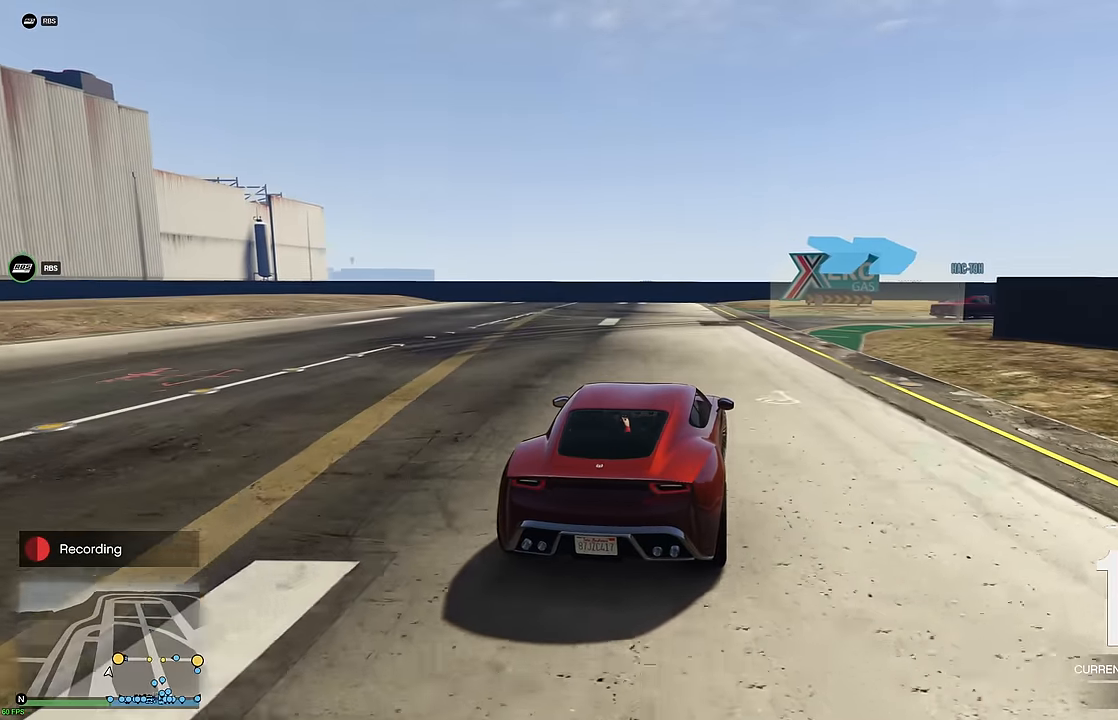
{"buttons": [], "left_stick": "right", "right_stick": "center", "events": [[67, "L2", "up"], [234, "left_stick", "center"], [350, "left_stick", "right"]]}
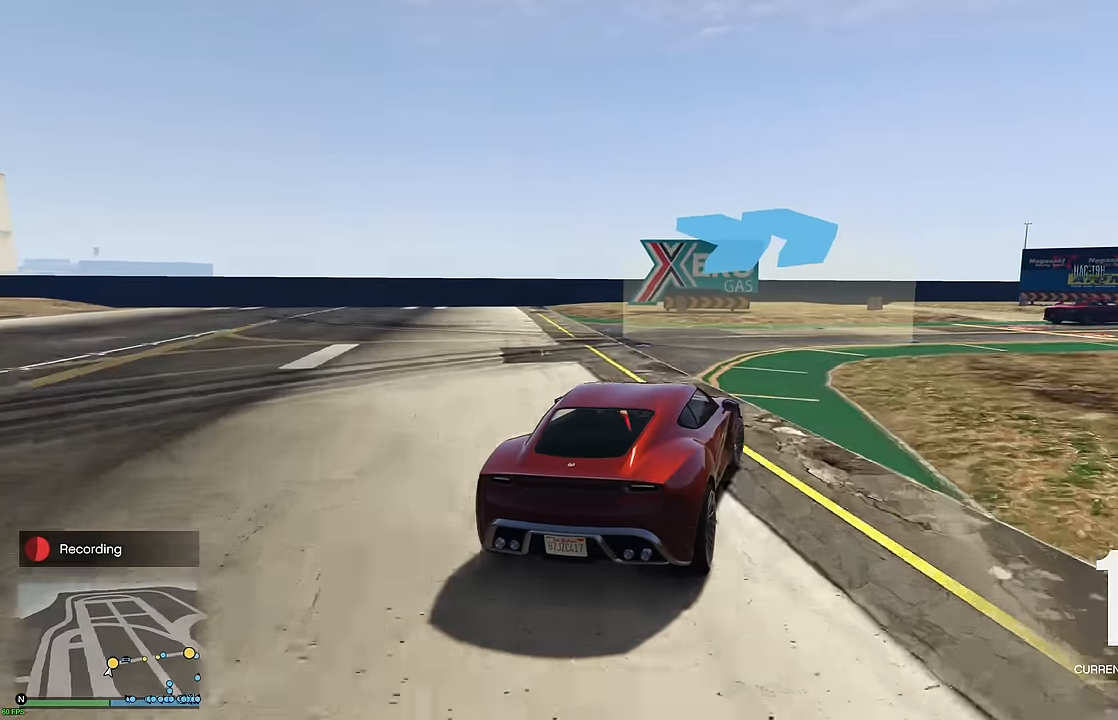
{"buttons": ["R2"], "left_stick": "right", "right_stick": "center", "events": [[184, "left_stick", "center"], [234, "left_stick", "right"], [484, "R2", "down"]]}
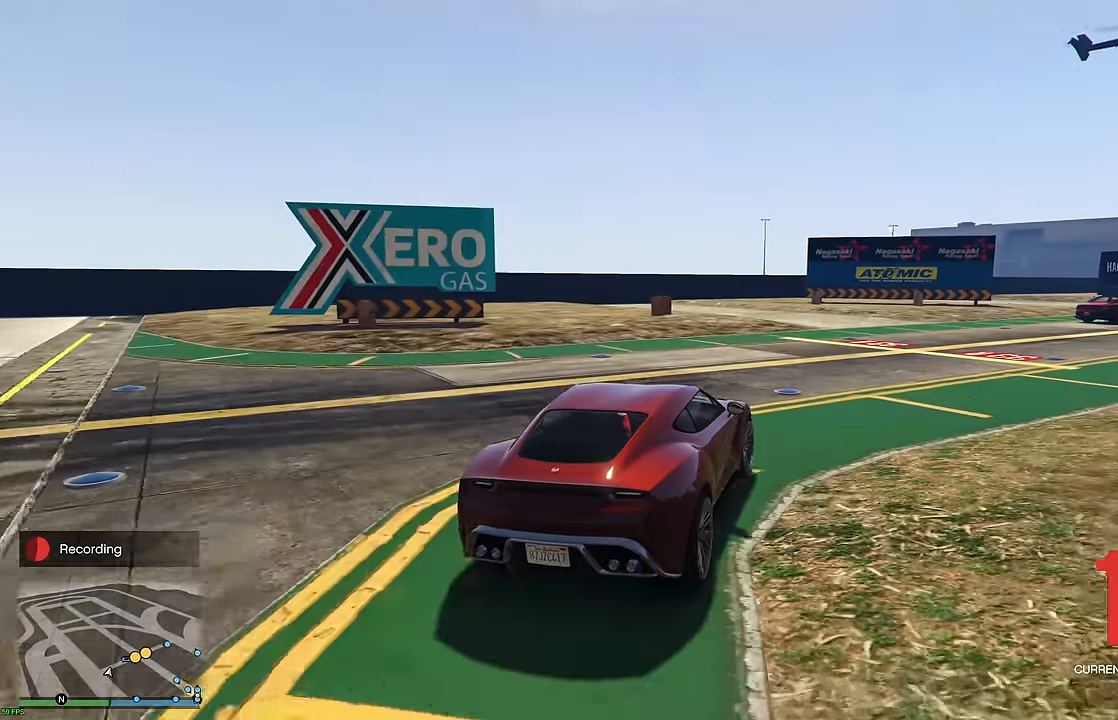
{"buttons": ["R2"], "left_stick": "right", "right_stick": "center", "events": []}
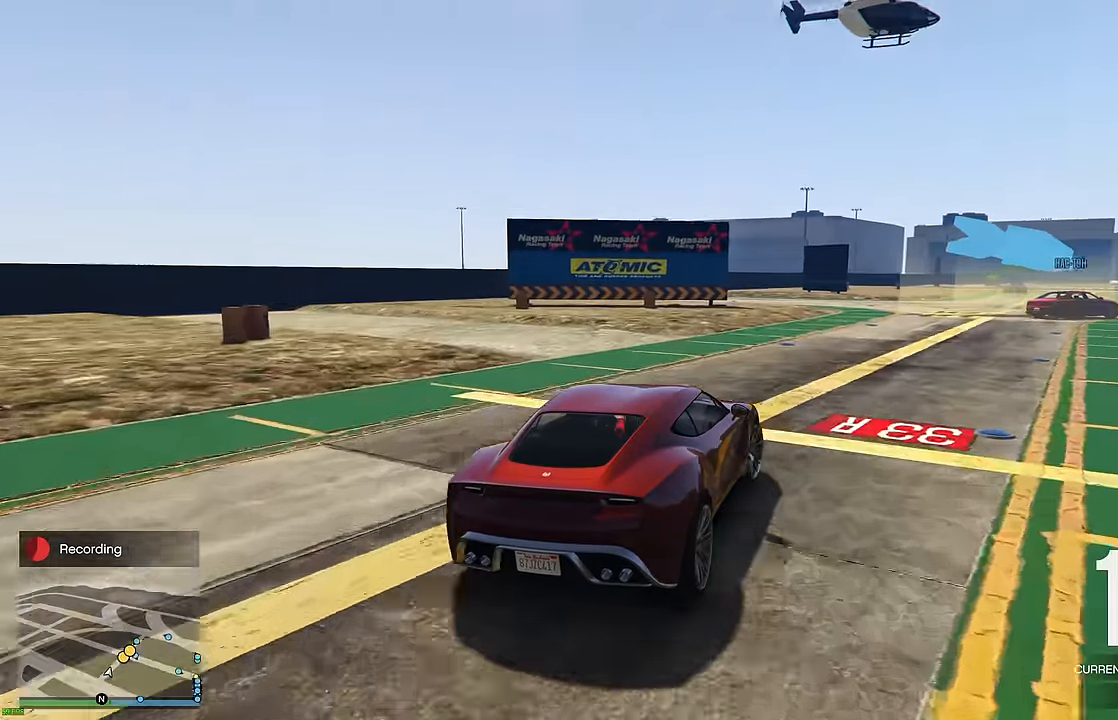
{"buttons": ["R2"], "left_stick": "right", "right_stick": "center", "events": [[17, "left_stick", "center"], [134, "left_stick", "right"], [267, "left_stick", "center"], [467, "left_stick", "right"]]}
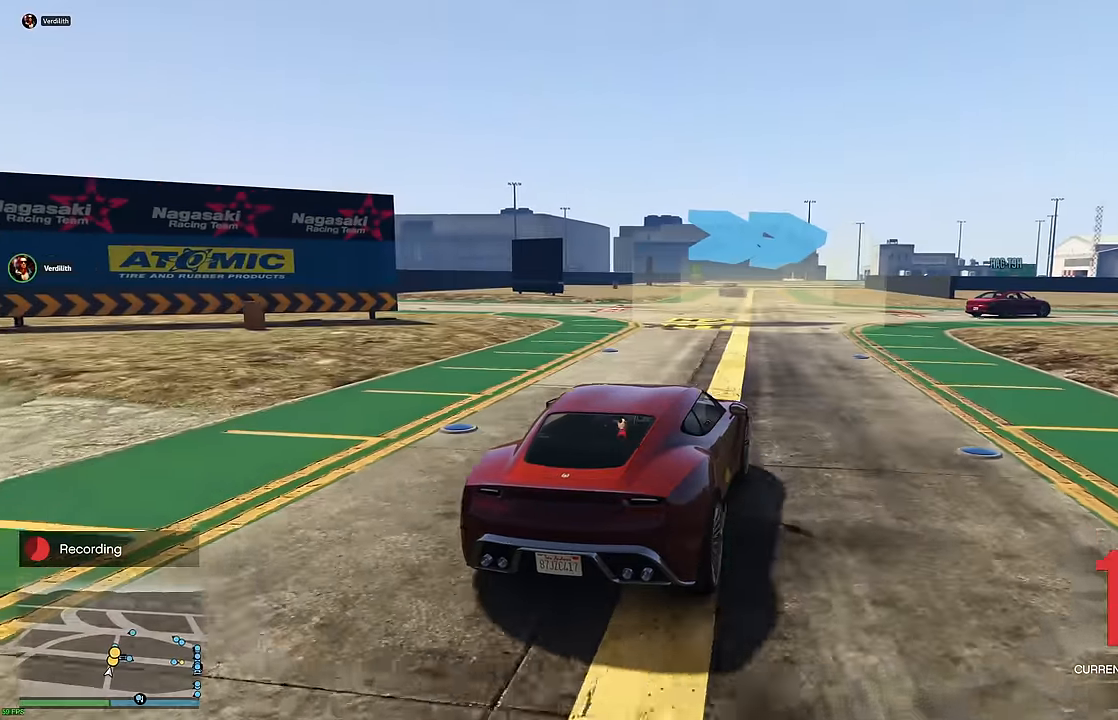
{"buttons": ["R2"], "left_stick": "center", "right_stick": "center", "events": [[117, "left_stick", "center"], [317, "left_stick", "right"], [500, "left_stick", "center"]]}
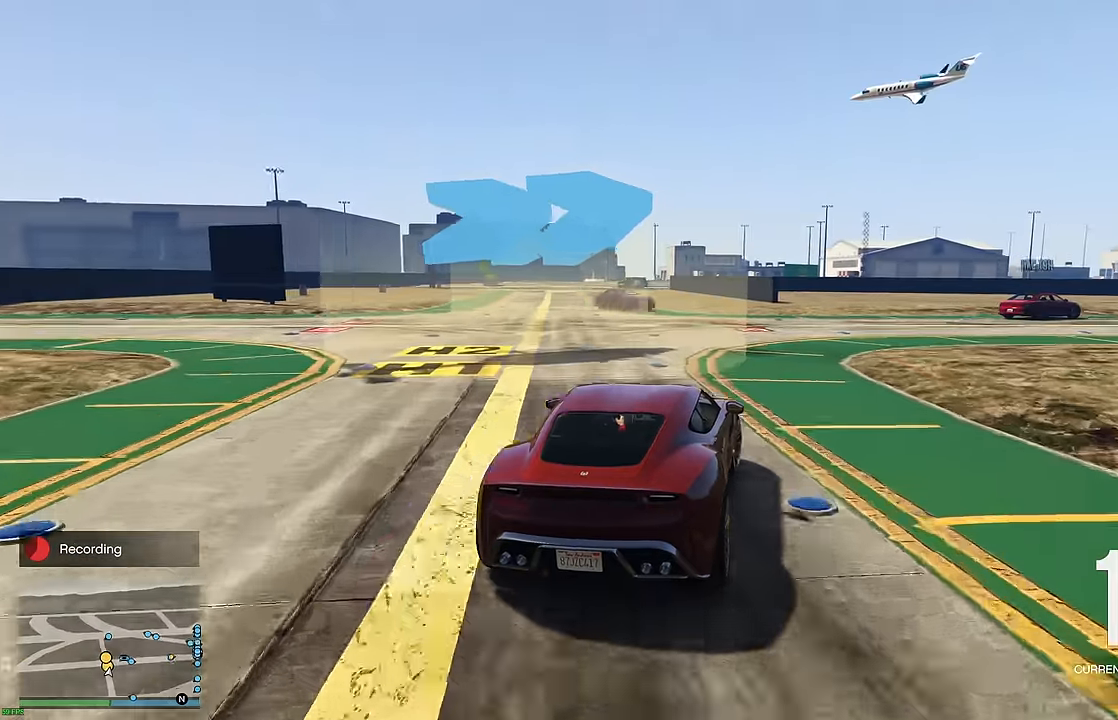
{"buttons": ["R2"], "left_stick": "right", "right_stick": "center", "events": [[100, "left_stick", "right"], [300, "left_stick", "center"], [367, "left_stick", "right"]]}
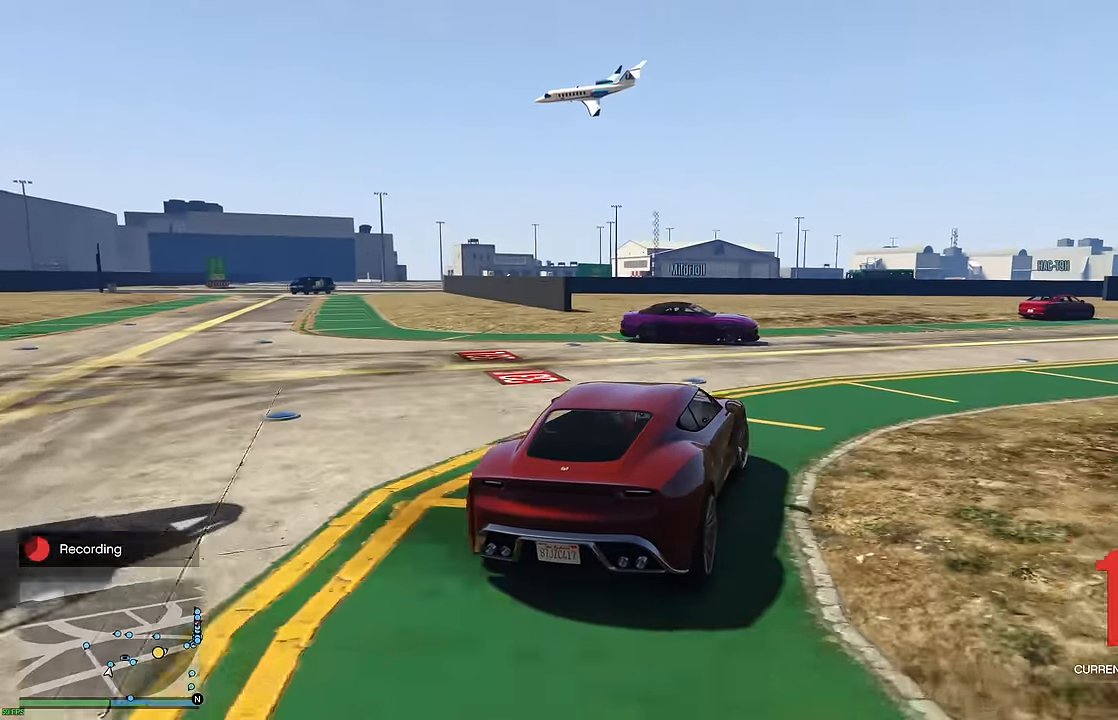
{"buttons": ["R2"], "left_stick": "center", "right_stick": "center", "events": [[17, "left_stick", "center"], [84, "left_stick", "right"], [450, "left_stick", "center"]]}
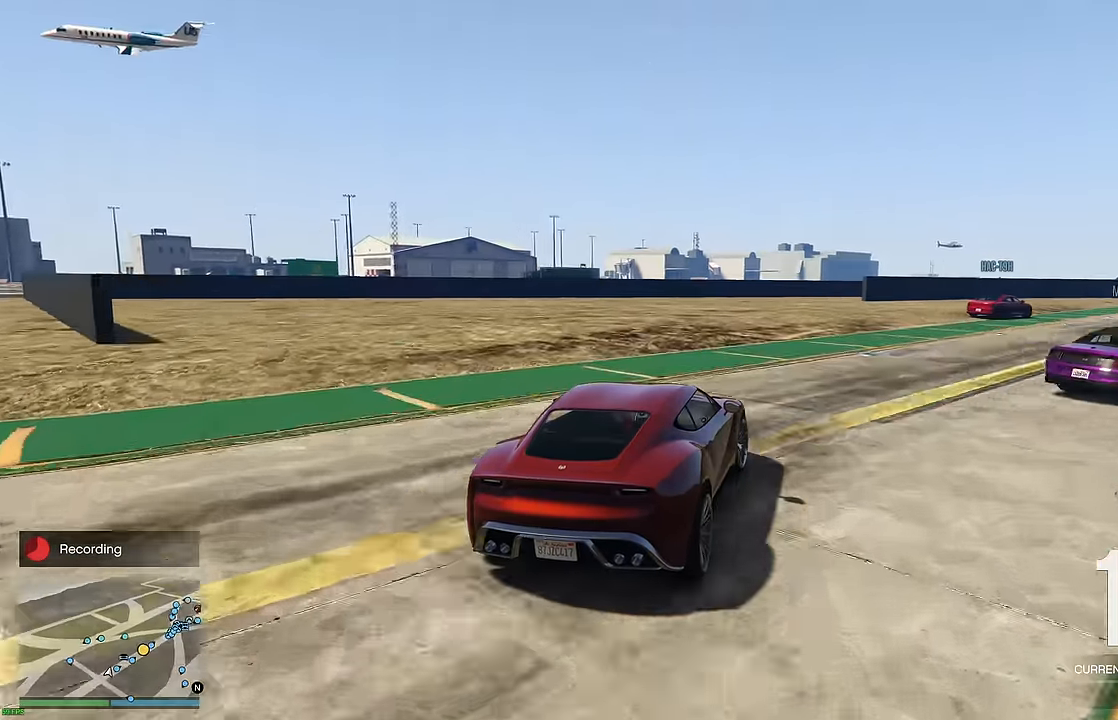
{"buttons": ["R2"], "left_stick": "right", "right_stick": "center", "events": [[34, "left_stick", "right"], [184, "left_stick", "center"], [250, "left_stick", "right"], [400, "left_stick", "center"], [484, "left_stick", "right"]]}